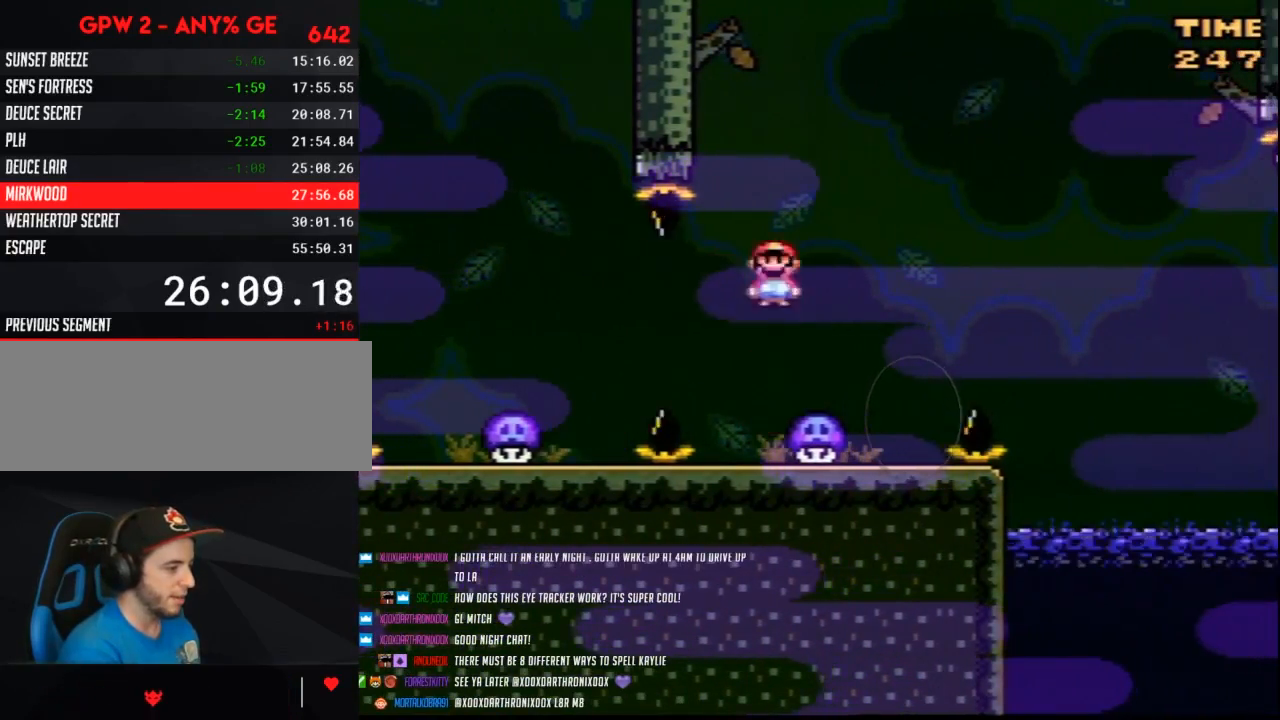
Gameplay with a controller (Nintendo layout); each line is a JSON object with the inputs held at the frame after it. "events" lists button and stick changes between this image and that frame as [ms after this image, input, new state], when the widget could be followed in between. Not read: B L3 R3.
{"buttons": ["Y", "DPAD_RIGHT"], "events": [[100, "DPAD_RIGHT", "down"], [183, "DPAD_RIGHT", "up"], [283, "A", "up"], [367, "DPAD_RIGHT", "down"]]}
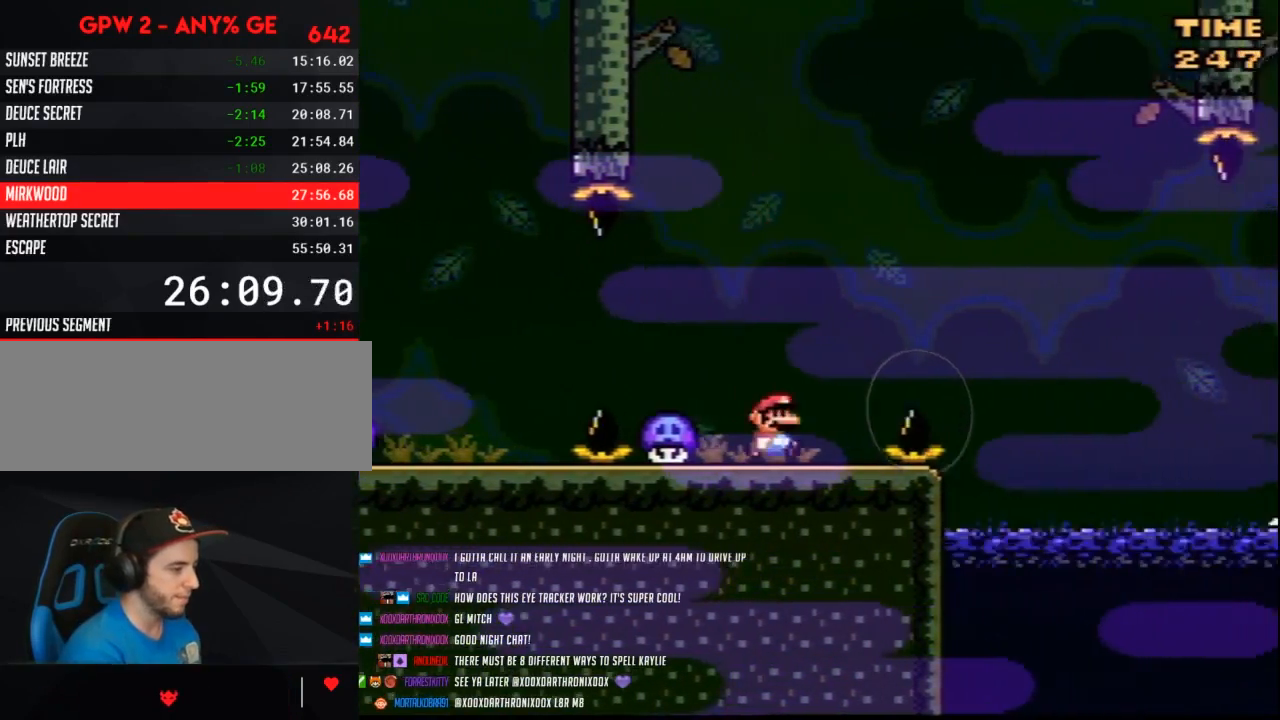
{"buttons": ["Y", "DPAD_RIGHT"], "events": []}
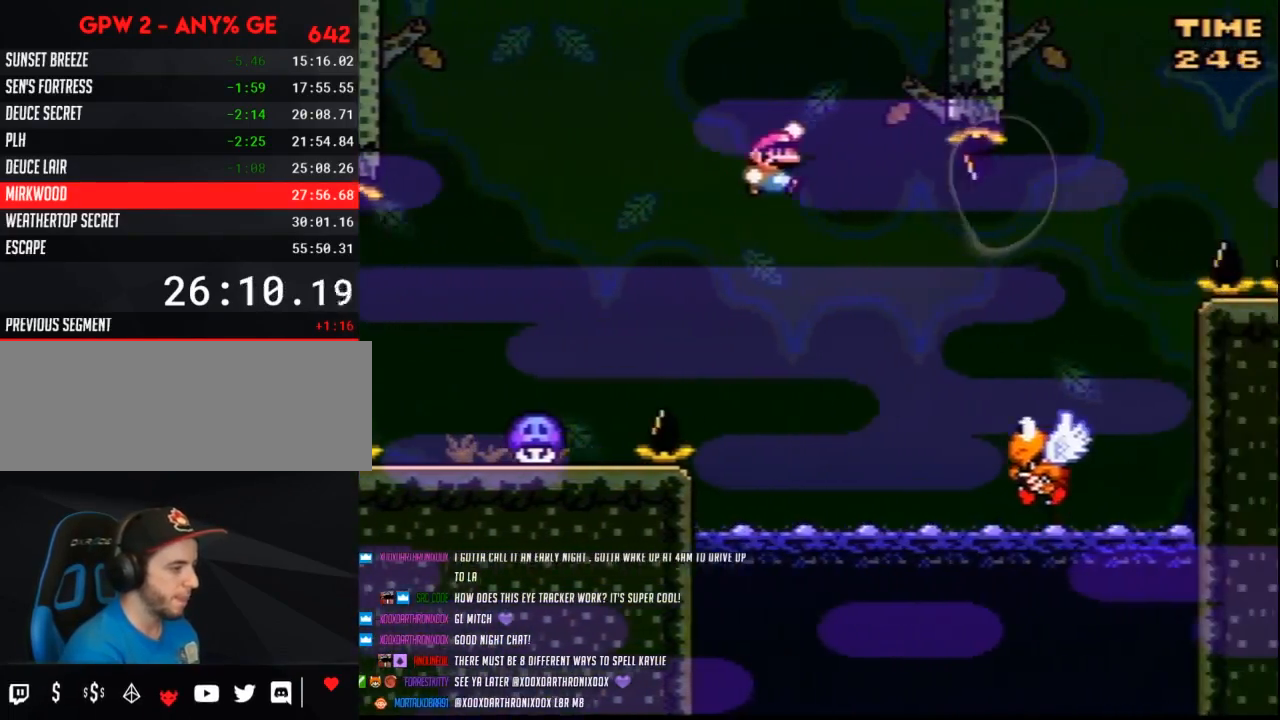
{"buttons": ["Y", "DPAD_RIGHT"], "events": []}
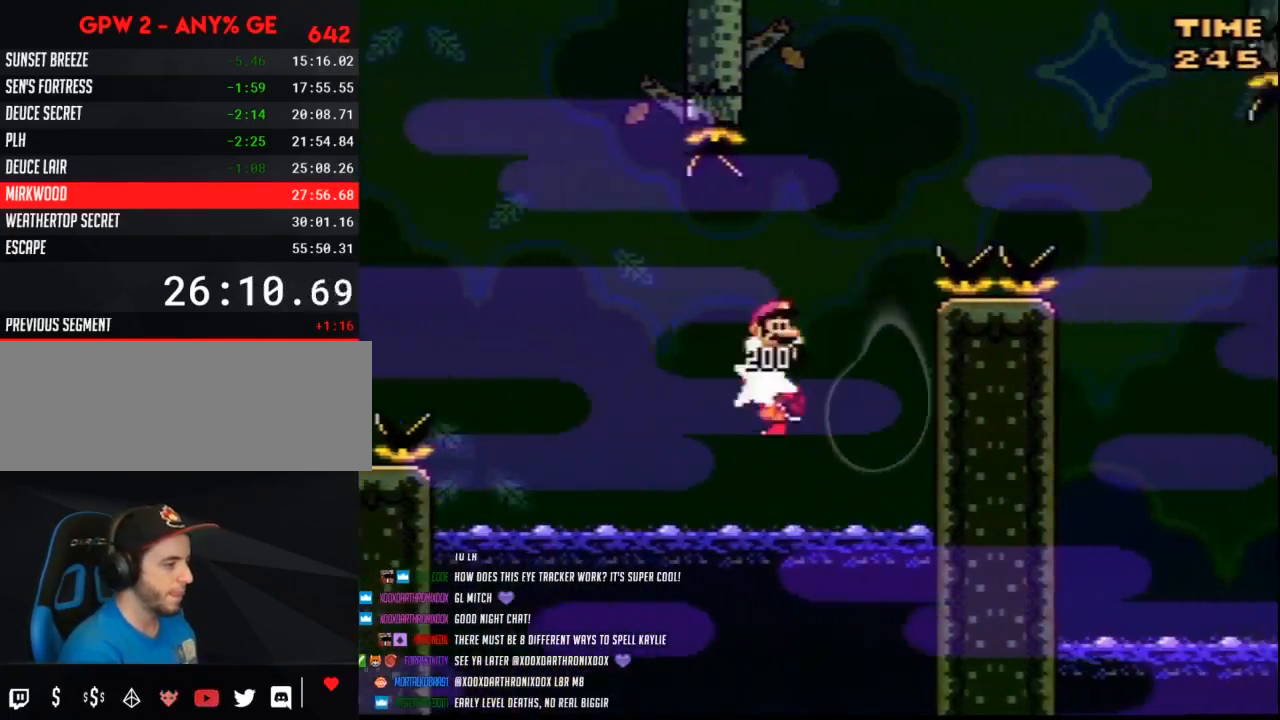
{"buttons": ["Y", "DPAD_RIGHT"], "events": []}
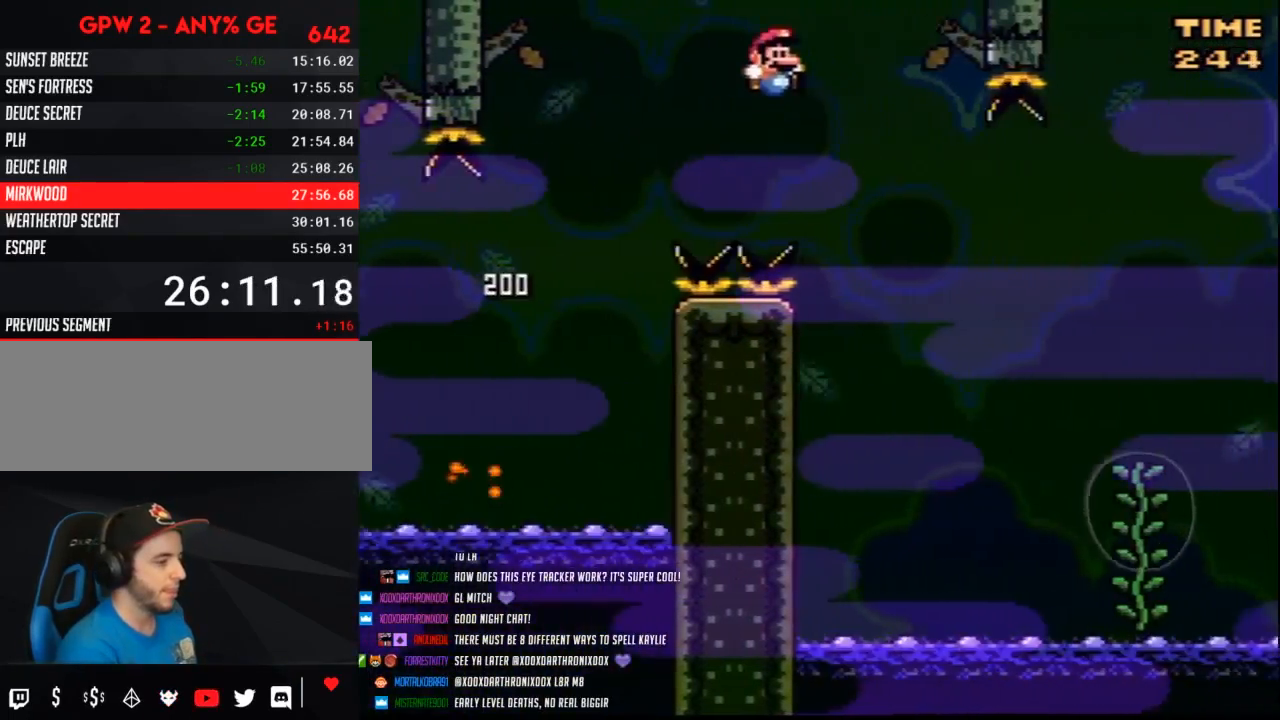
{"buttons": ["Y", "DPAD_RIGHT"], "events": []}
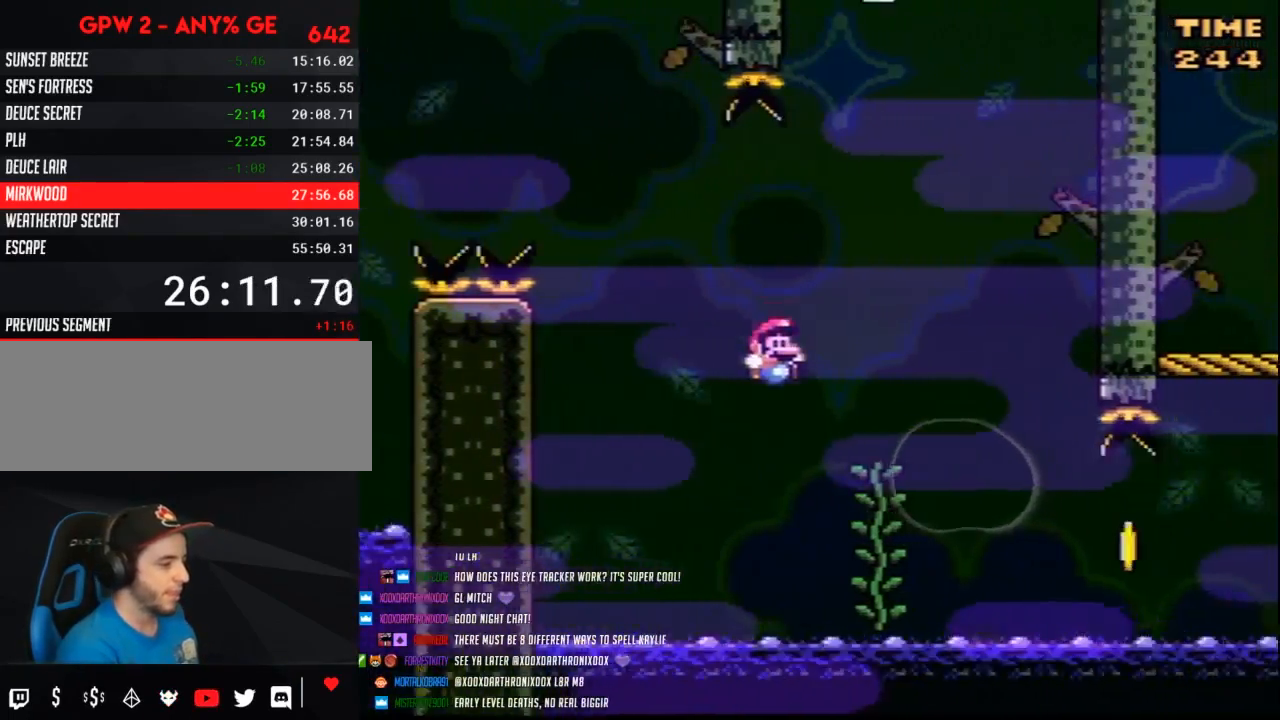
{"buttons": ["Y", "DPAD_LEFT"], "events": [[67, "DPAD_UP", "down"], [183, "DPAD_RIGHT", "up"], [217, "DPAD_LEFT", "down"], [250, "DPAD_UP", "up"], [350, "DPAD_UP", "down"], [417, "DPAD_UP", "up"]]}
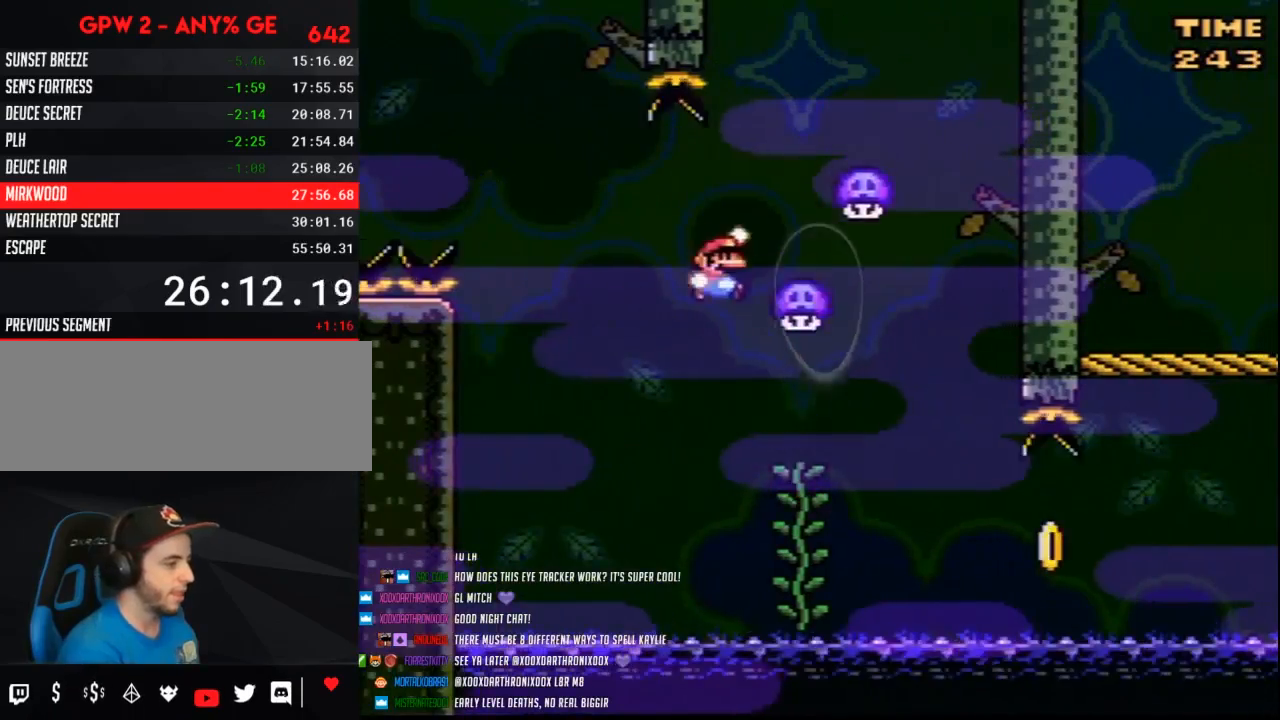
{"buttons": ["Y", "DPAD_UP", "DPAD_RIGHT"], "events": [[33, "DPAD_LEFT", "up"], [33, "DPAD_RIGHT", "down"], [317, "DPAD_RIGHT", "up"], [350, "DPAD_RIGHT", "down"], [350, "DPAD_UP", "down"]]}
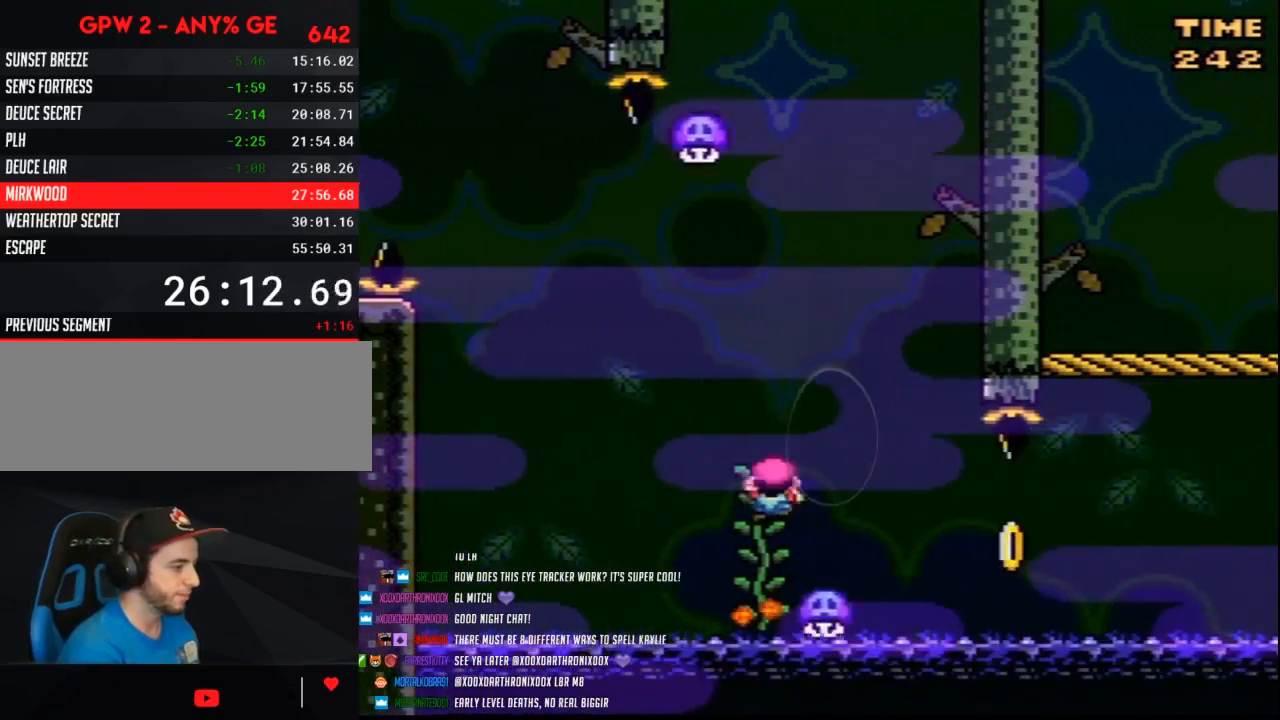
{"buttons": ["Y", "DPAD_UP", "DPAD_LEFT"], "events": [[333, "DPAD_RIGHT", "up"], [367, "DPAD_LEFT", "down"], [367, "DPAD_UP", "up"], [467, "DPAD_UP", "down"]]}
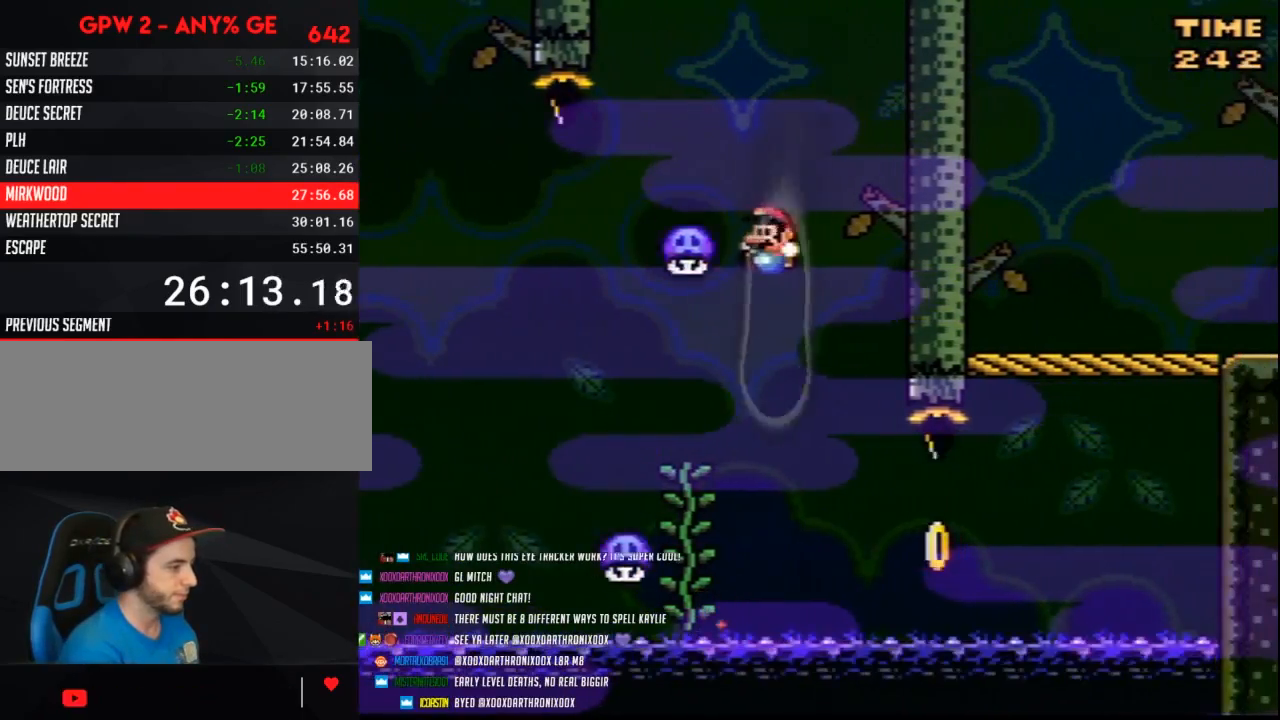
{"buttons": ["Y", "DPAD_UP", "DPAD_LEFT"], "events": [[33, "DPAD_LEFT", "up"], [33, "DPAD_UP", "up"], [183, "DPAD_LEFT", "down"], [183, "DPAD_UP", "down"]]}
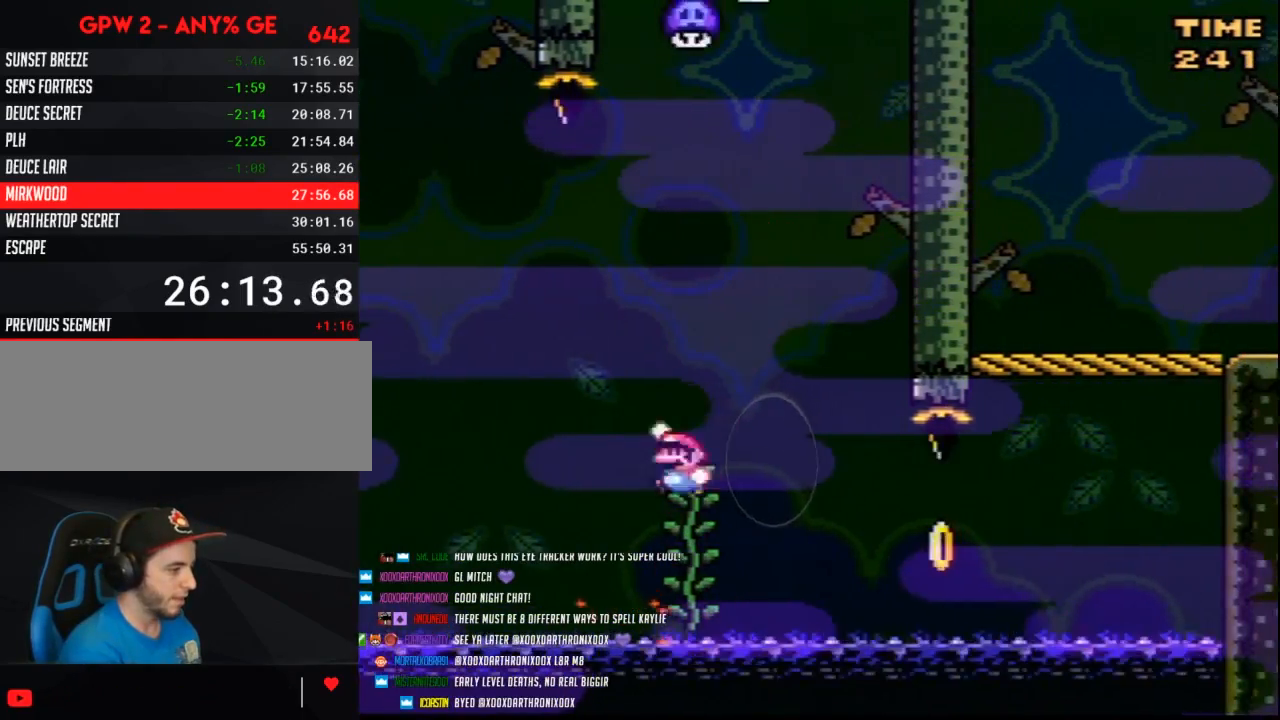
{"buttons": ["Y", "DPAD_RIGHT"], "events": [[383, "DPAD_LEFT", "up"], [383, "DPAD_RIGHT", "down"], [383, "DPAD_UP", "up"]]}
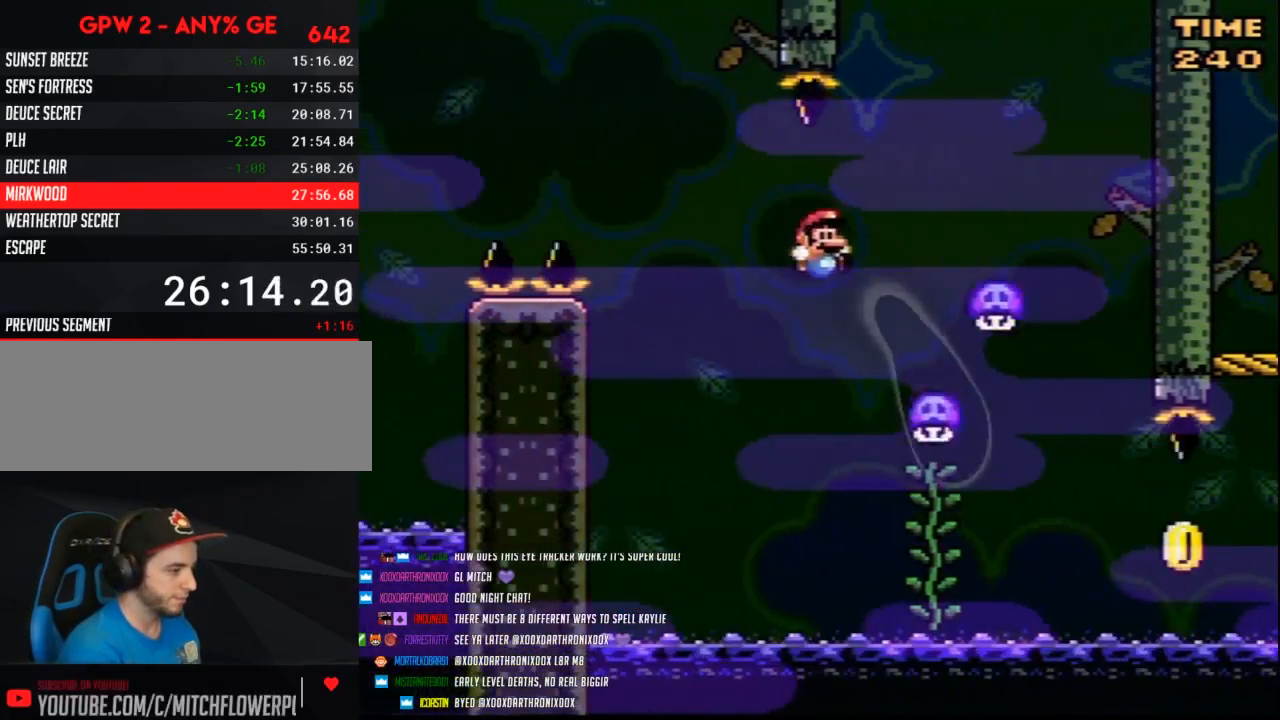
{"buttons": ["Y", "DPAD_RIGHT"], "events": [[250, "DPAD_UP", "down"], [500, "DPAD_UP", "up"]]}
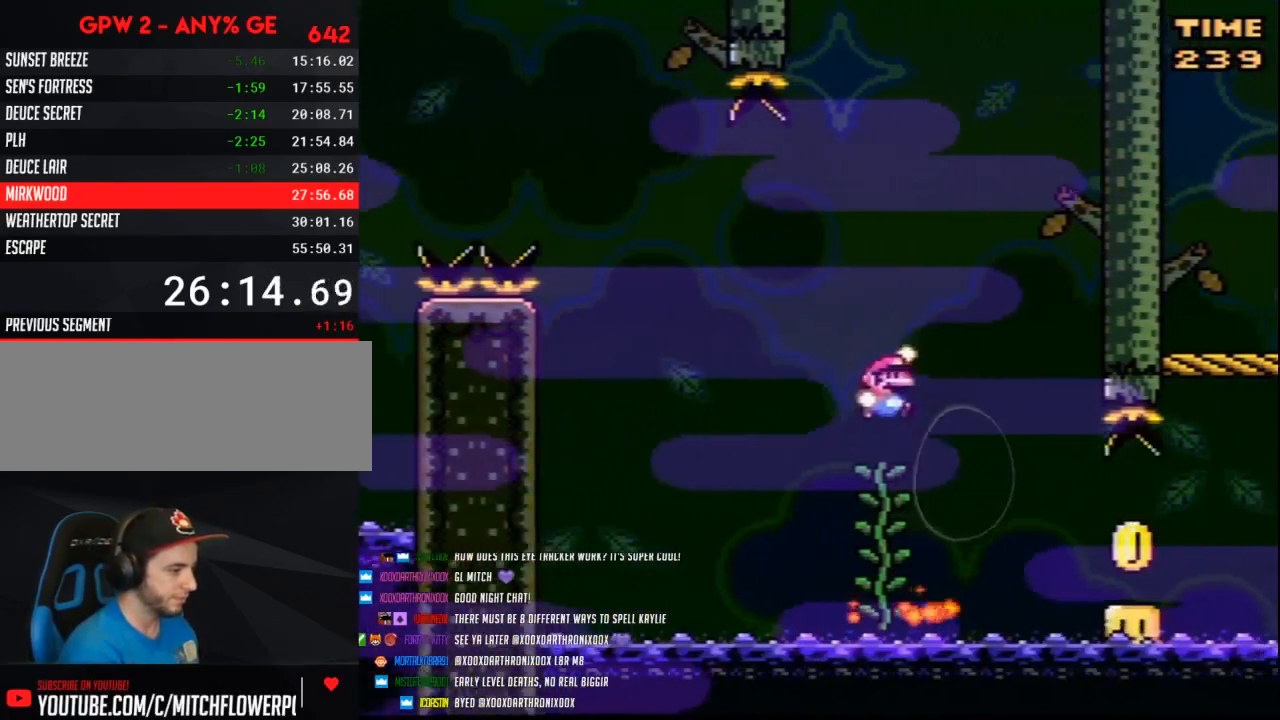
{"buttons": ["Y", "DPAD_RIGHT"], "events": []}
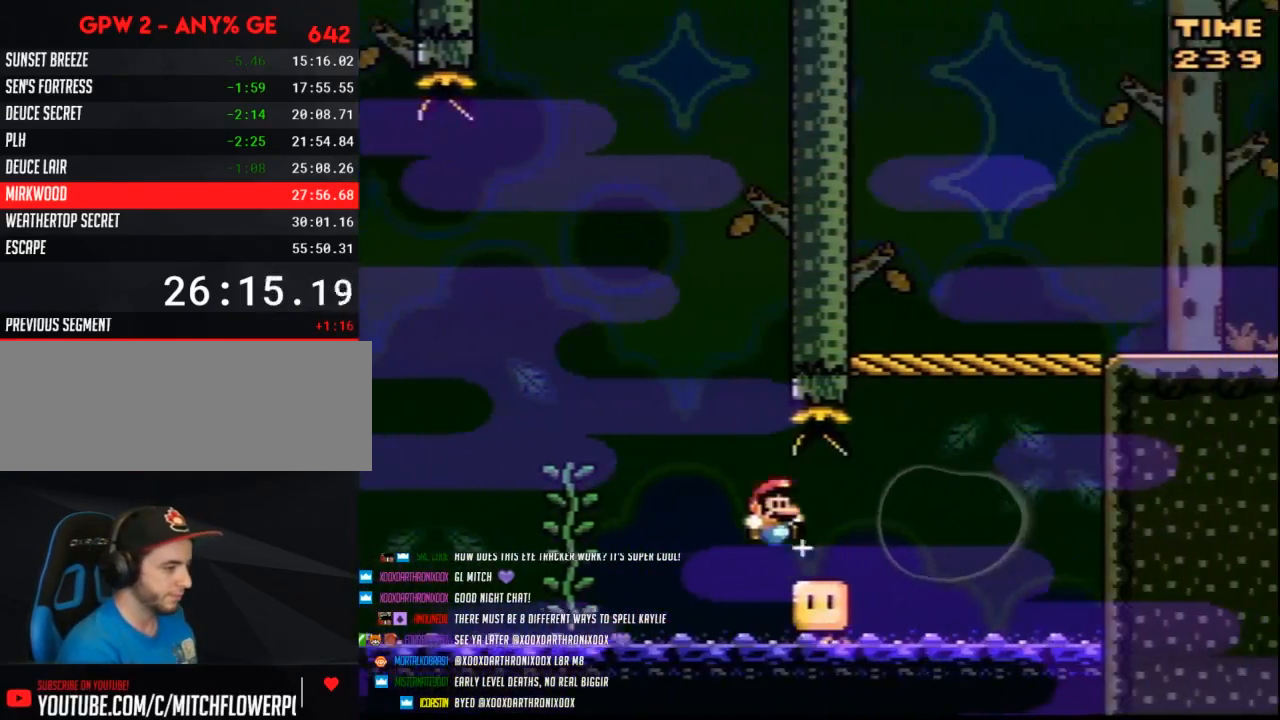
{"buttons": ["Y", "DPAD_RIGHT"], "events": []}
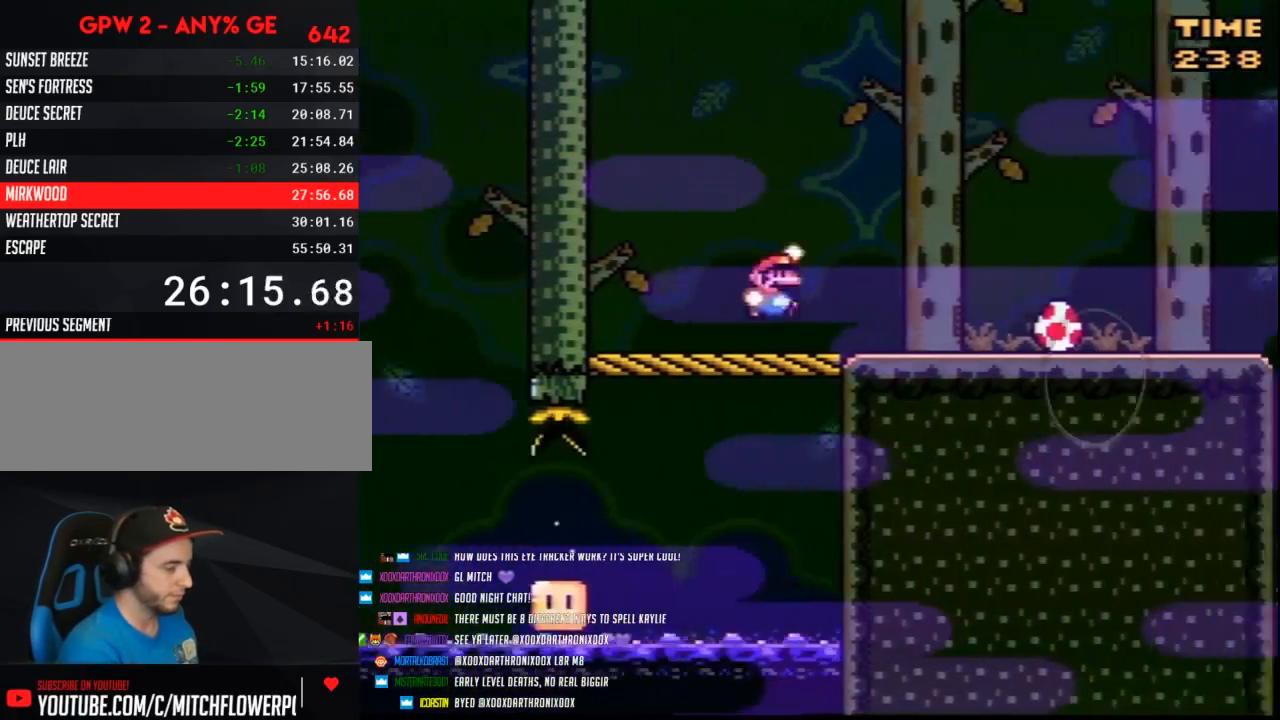
{"buttons": ["Y", "DPAD_LEFT"], "events": [[467, "DPAD_RIGHT", "up"], [500, "DPAD_LEFT", "down"]]}
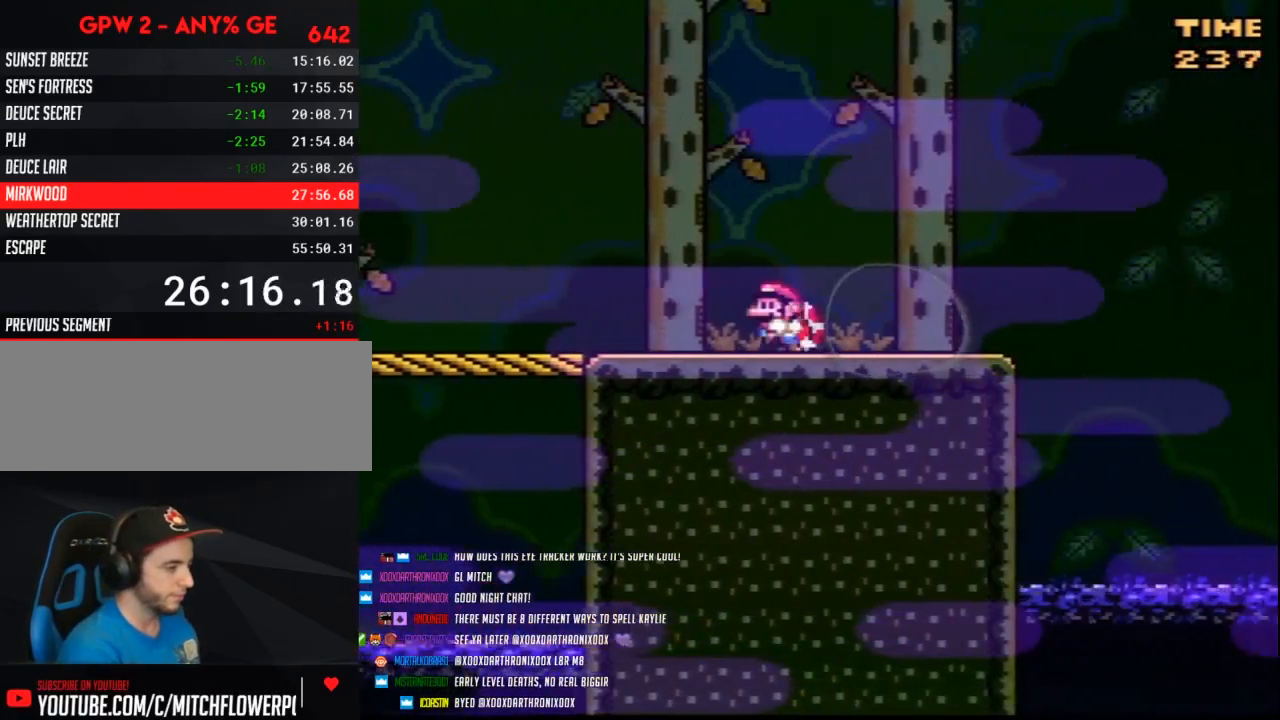
{"buttons": ["Y", "DPAD_RIGHT"], "events": [[183, "DPAD_LEFT", "up"], [250, "DPAD_RIGHT", "down"], [350, "DPAD_RIGHT", "up"], [433, "DPAD_RIGHT", "down"]]}
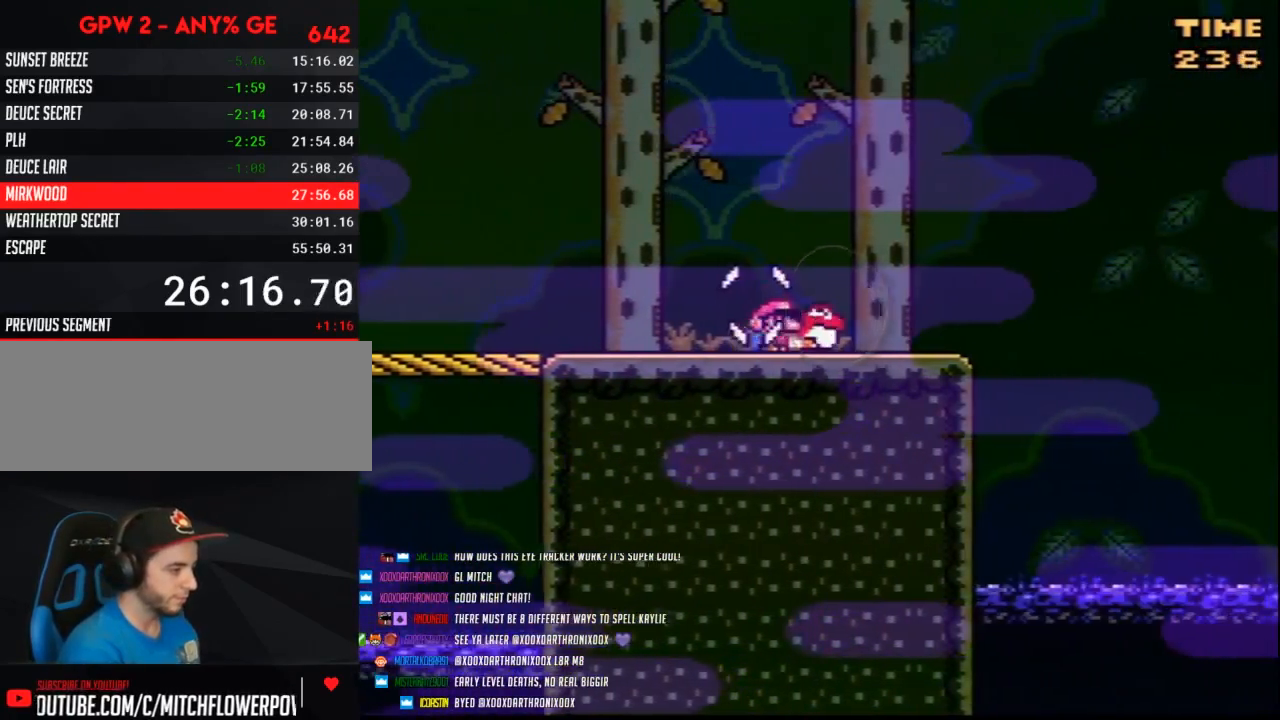
{"buttons": ["Y", "DPAD_LEFT"], "events": [[67, "DPAD_RIGHT", "up"], [150, "DPAD_RIGHT", "down"], [383, "Y", "up"], [417, "DPAD_RIGHT", "up"], [417, "Y", "down"], [467, "DPAD_LEFT", "down"]]}
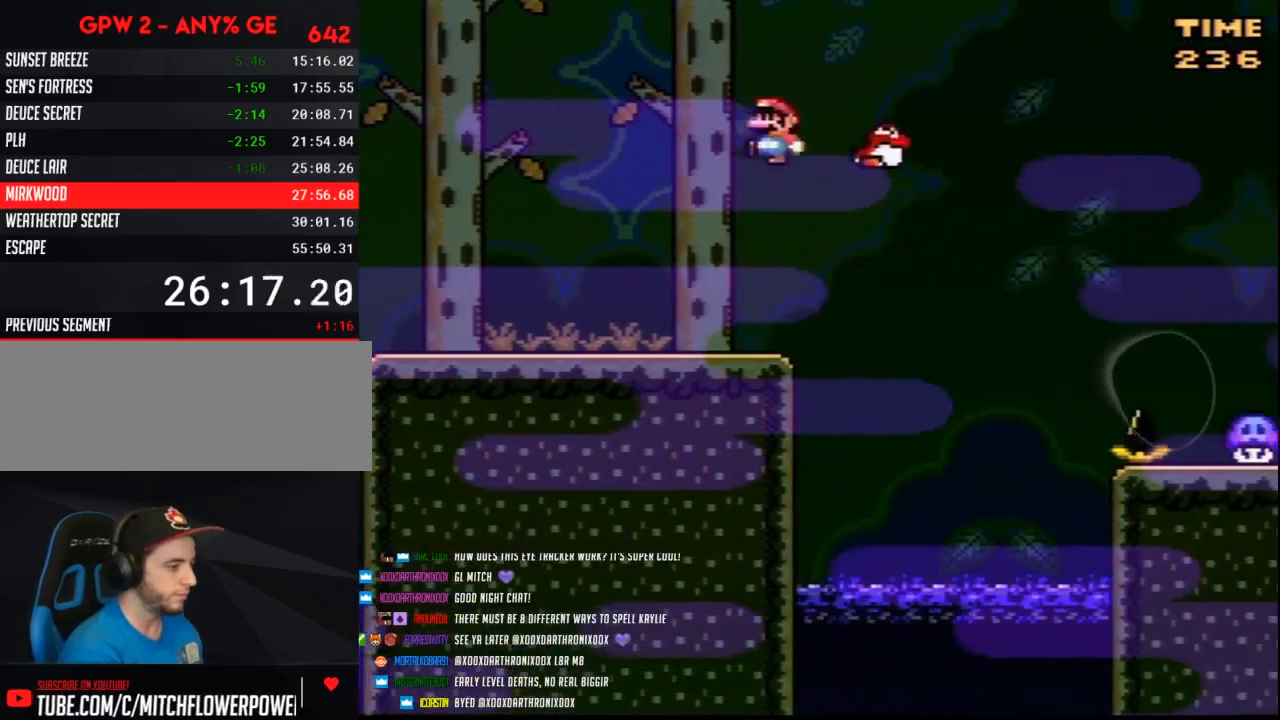
{"buttons": ["Y", "DPAD_LEFT"], "events": []}
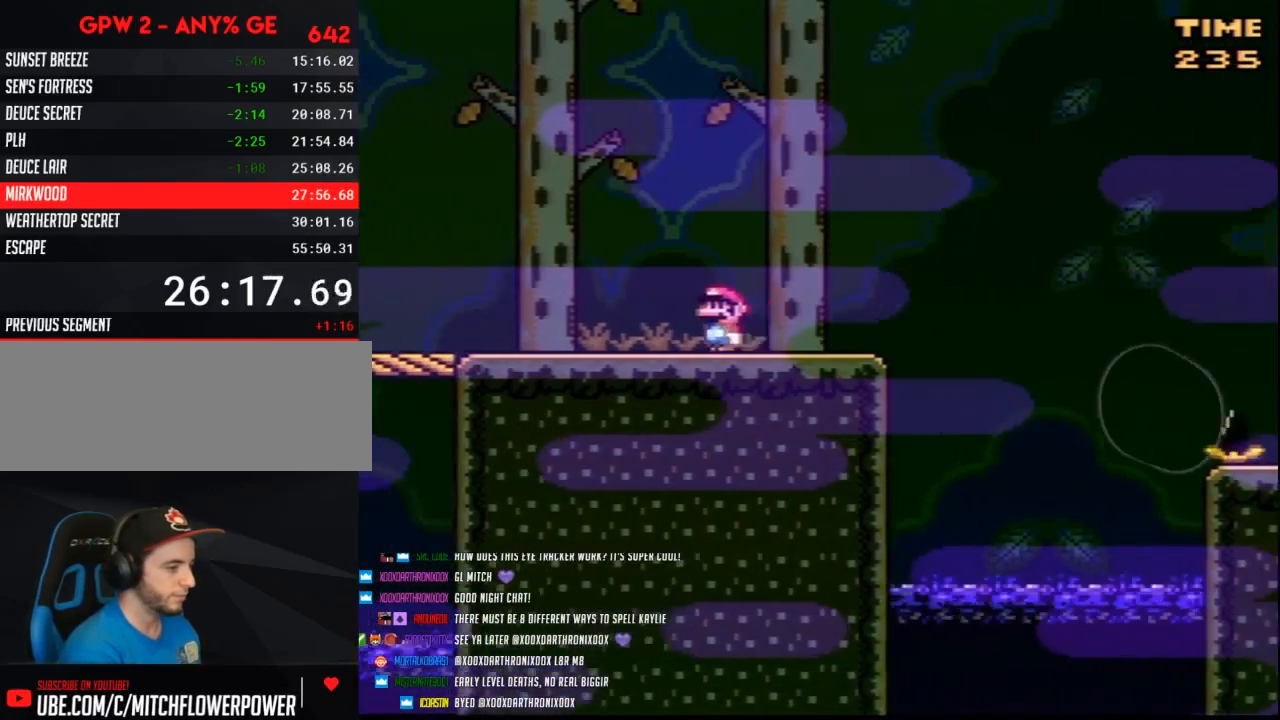
{"buttons": ["Y", "DPAD_RIGHT"], "events": [[33, "DPAD_LEFT", "up"], [100, "DPAD_RIGHT", "down"]]}
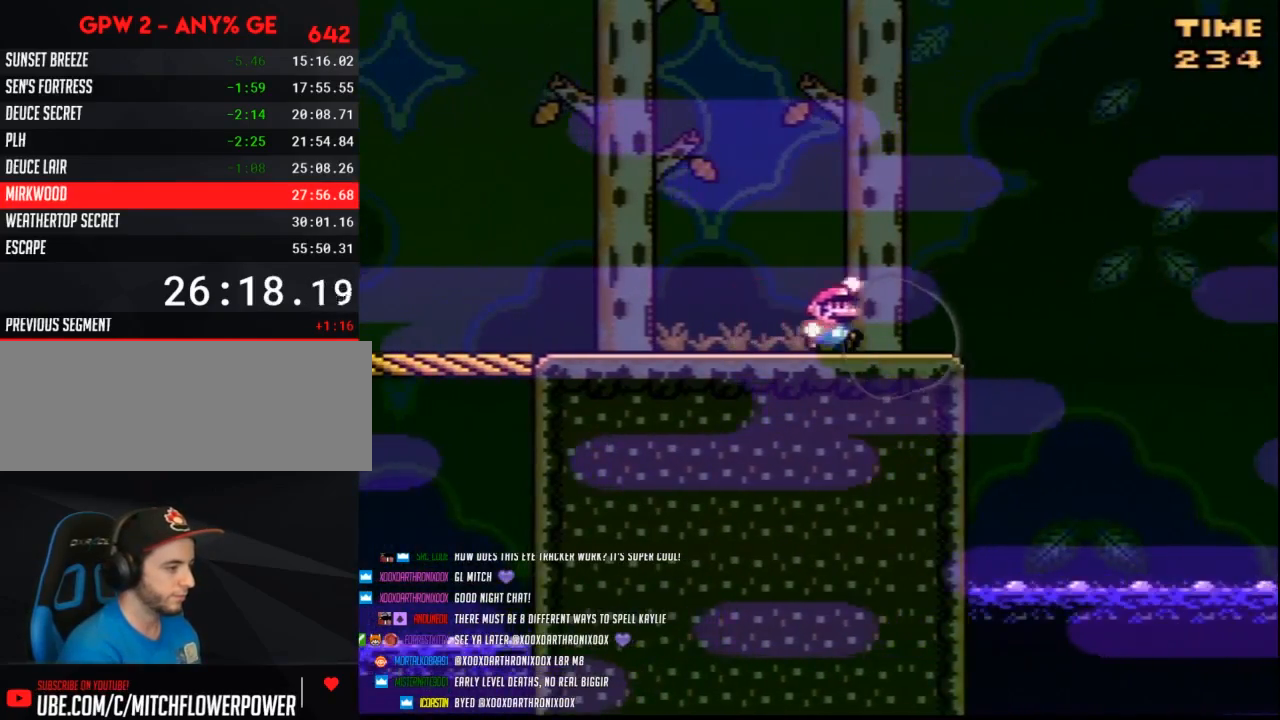
{"buttons": ["Y", "DPAD_RIGHT"], "events": []}
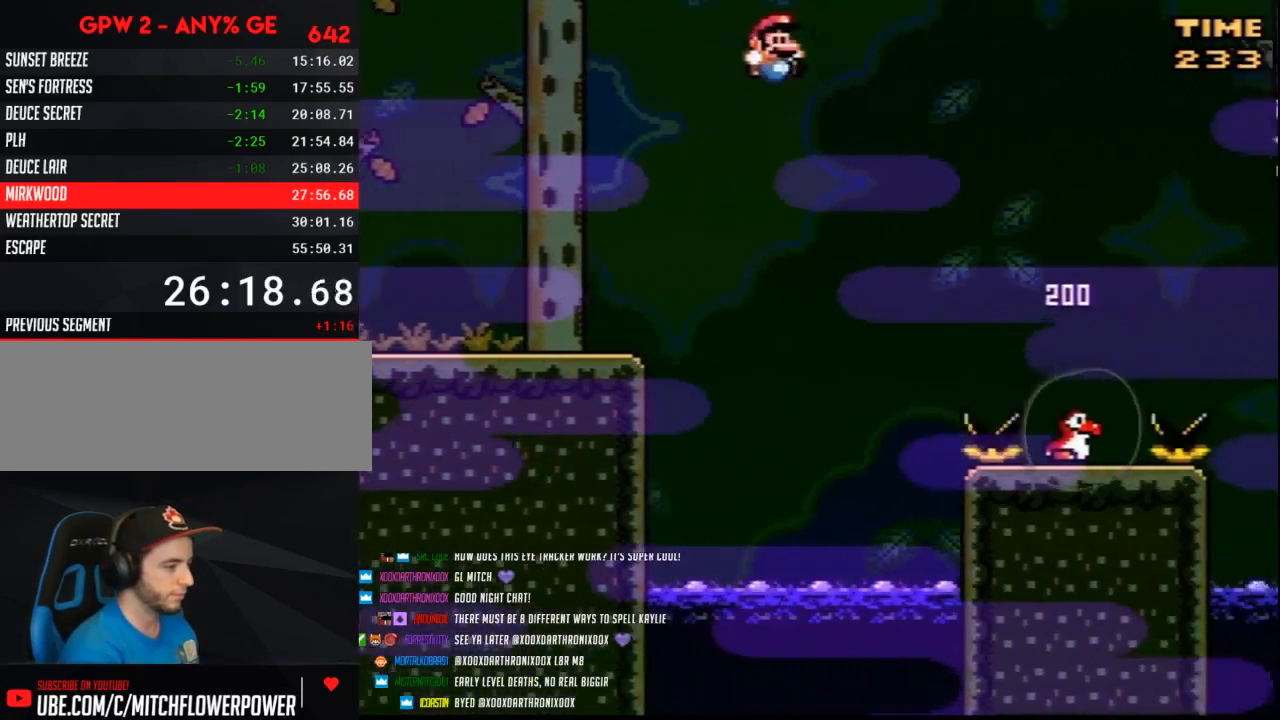
{"buttons": ["Y", "DPAD_RIGHT"], "events": []}
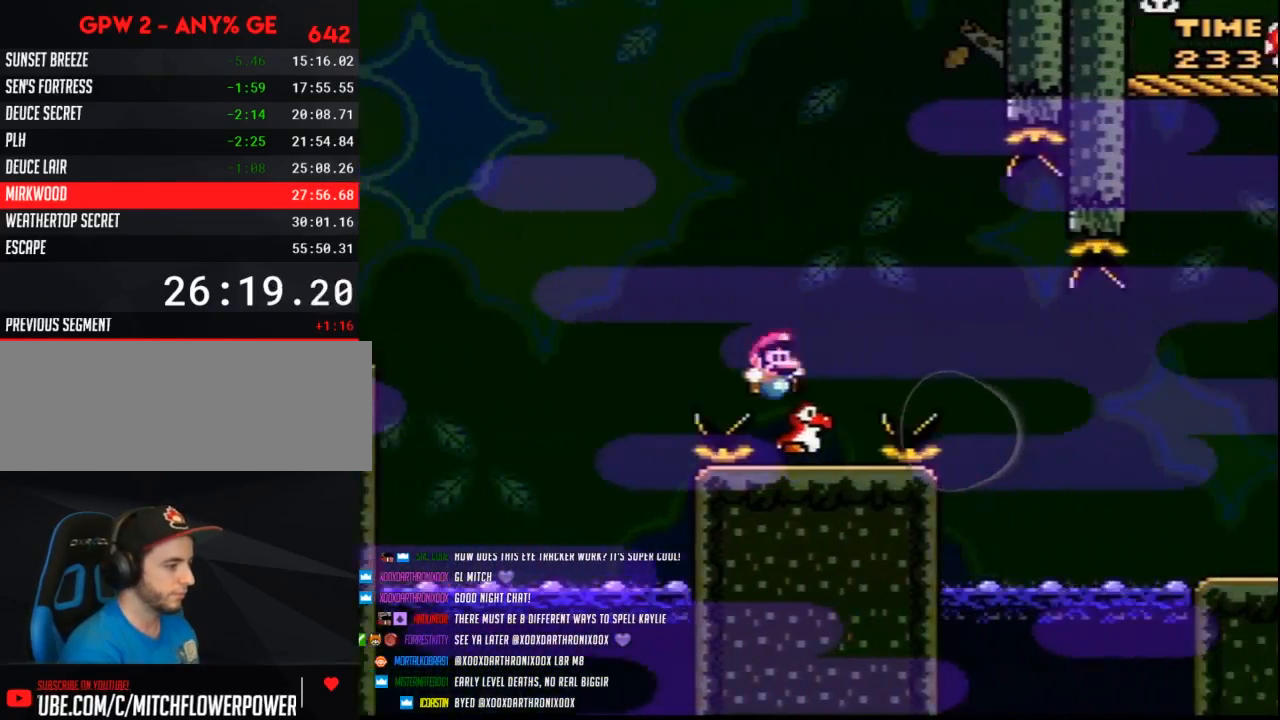
{"buttons": ["Y", "DPAD_RIGHT"], "events": []}
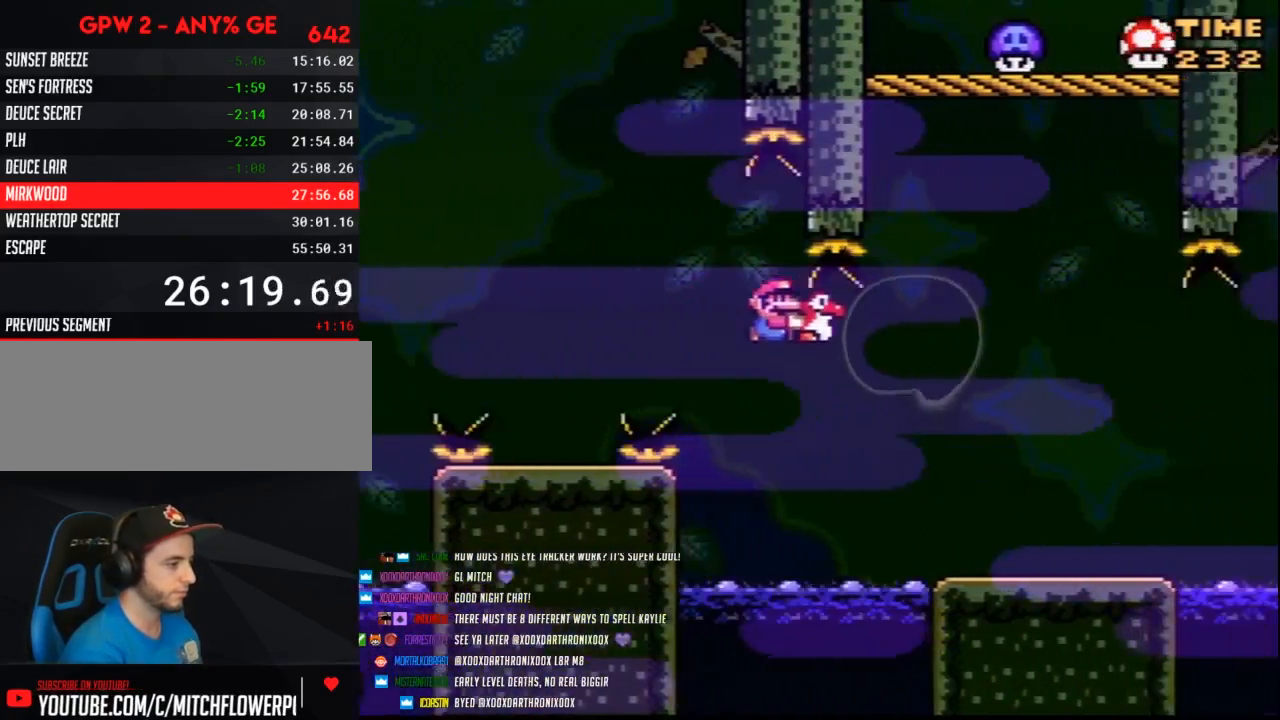
{"buttons": ["Y", "DPAD_LEFT"], "events": [[400, "DPAD_RIGHT", "up"], [433, "DPAD_LEFT", "down"]]}
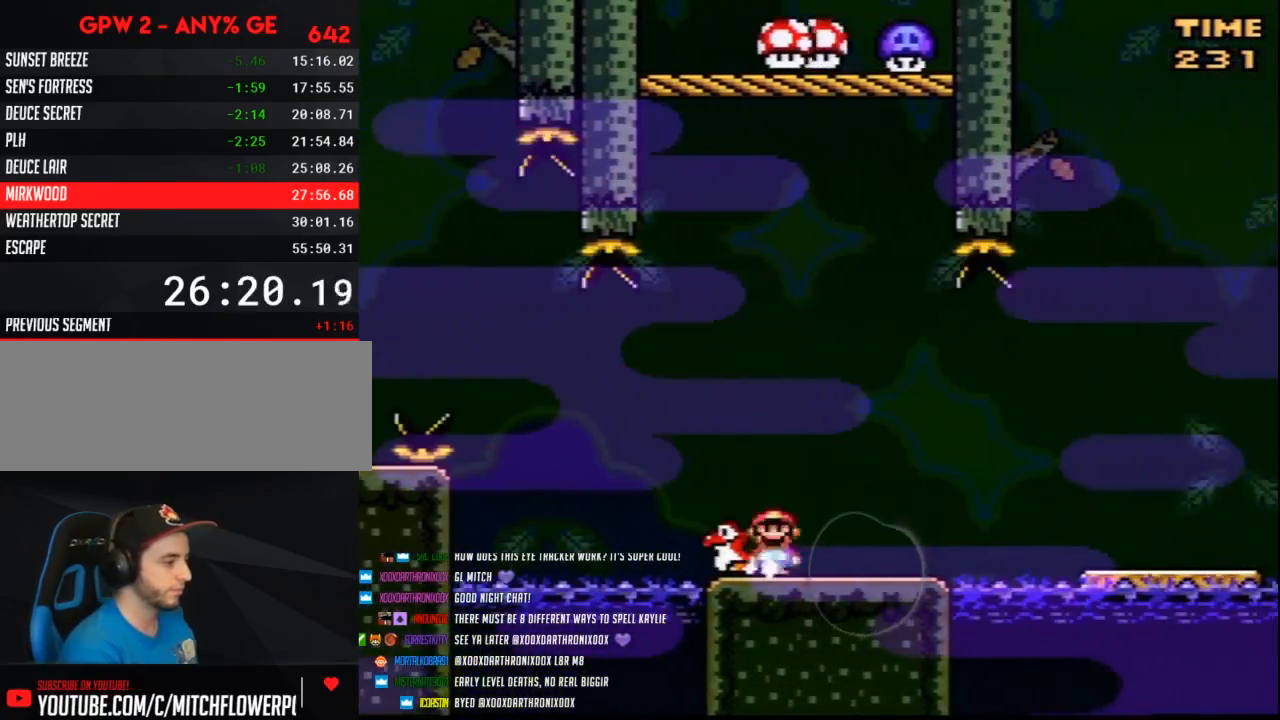
{"buttons": ["Y", "DPAD_UP"], "events": [[67, "DPAD_LEFT", "up"], [150, "DPAD_RIGHT", "down"], [217, "DPAD_RIGHT", "up"], [433, "DPAD_UP", "down"]]}
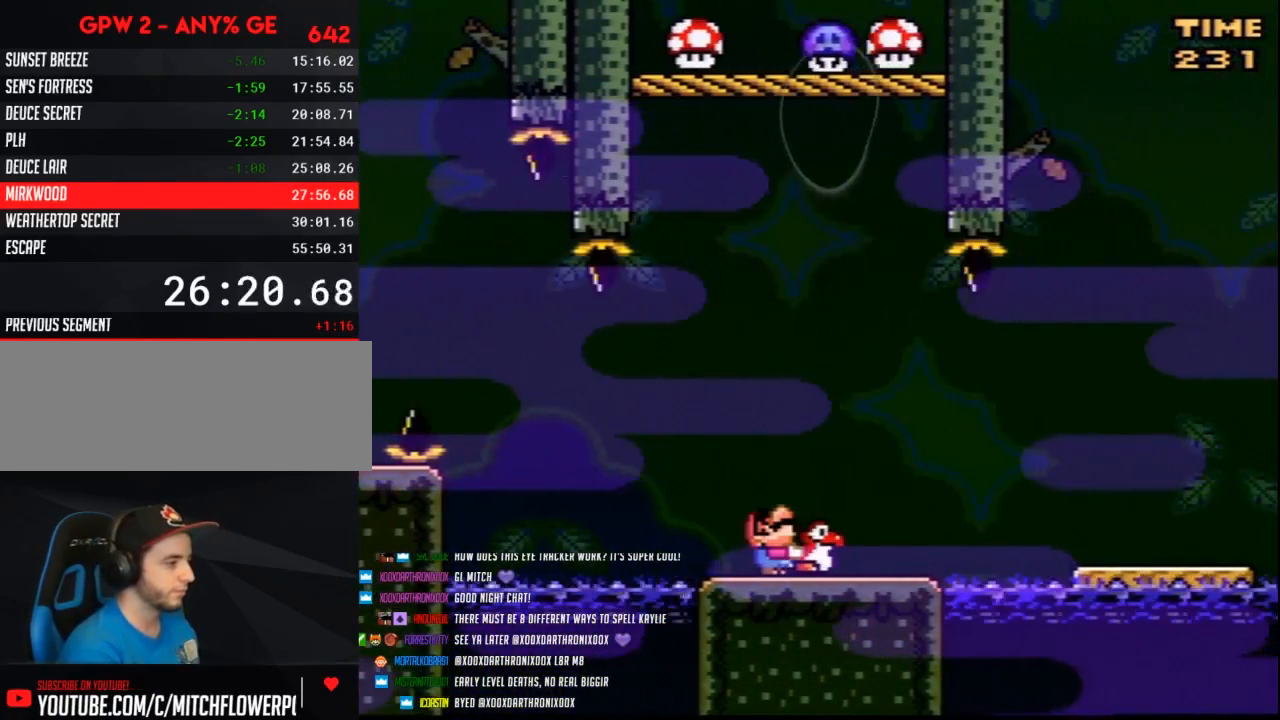
{"buttons": ["Y", "DPAD_UP"], "events": []}
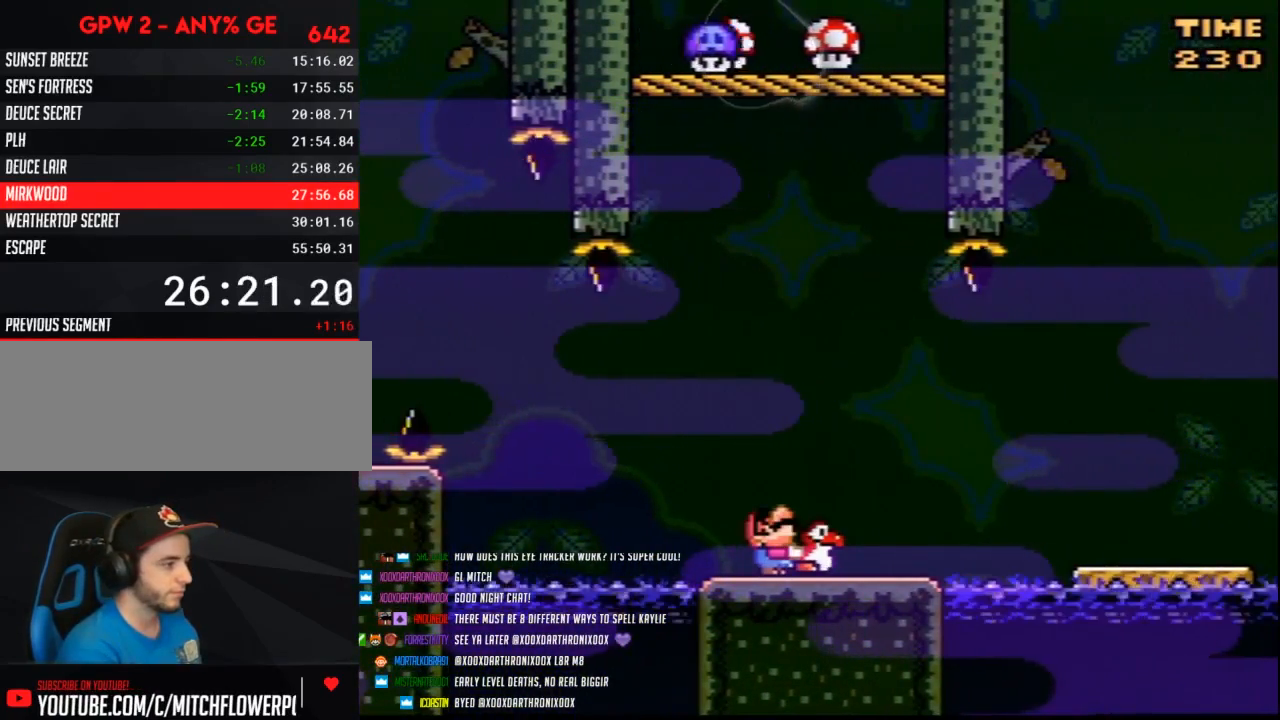
{"buttons": ["Y", "DPAD_UP"], "events": [[433, "Y", "up"], [500, "Y", "down"]]}
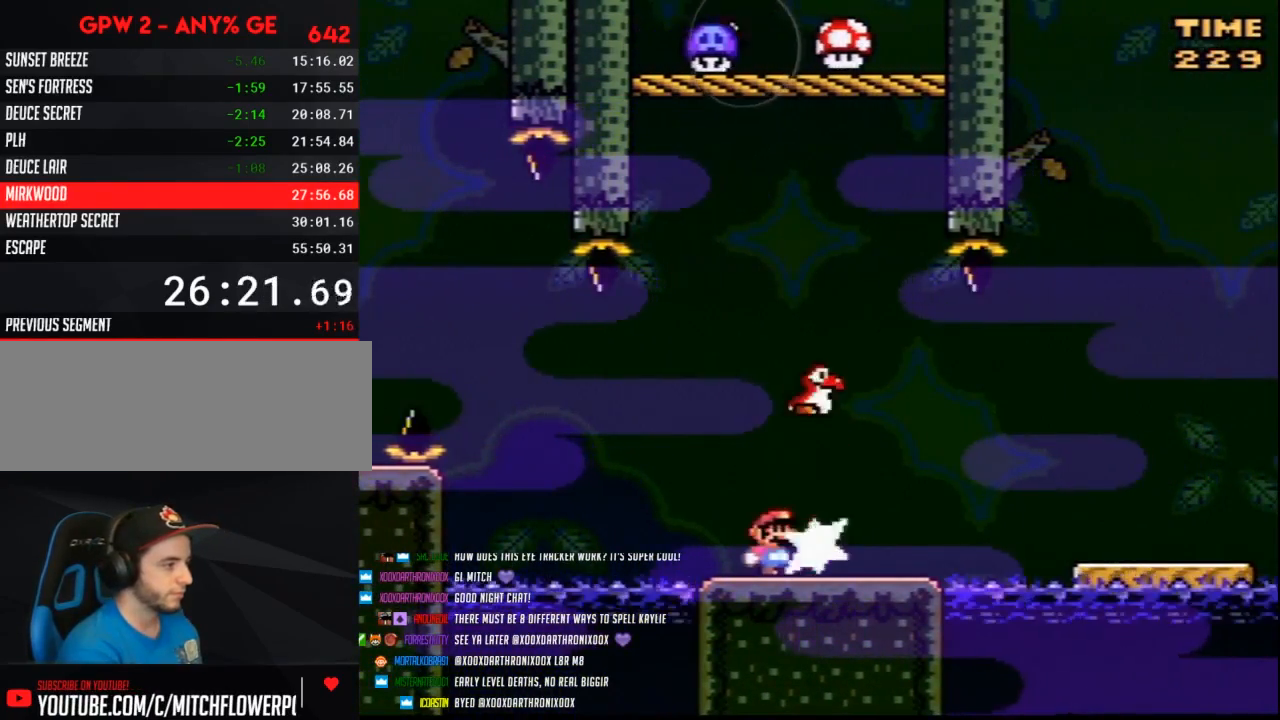
{"buttons": ["Y"], "events": [[100, "DPAD_UP", "up"]]}
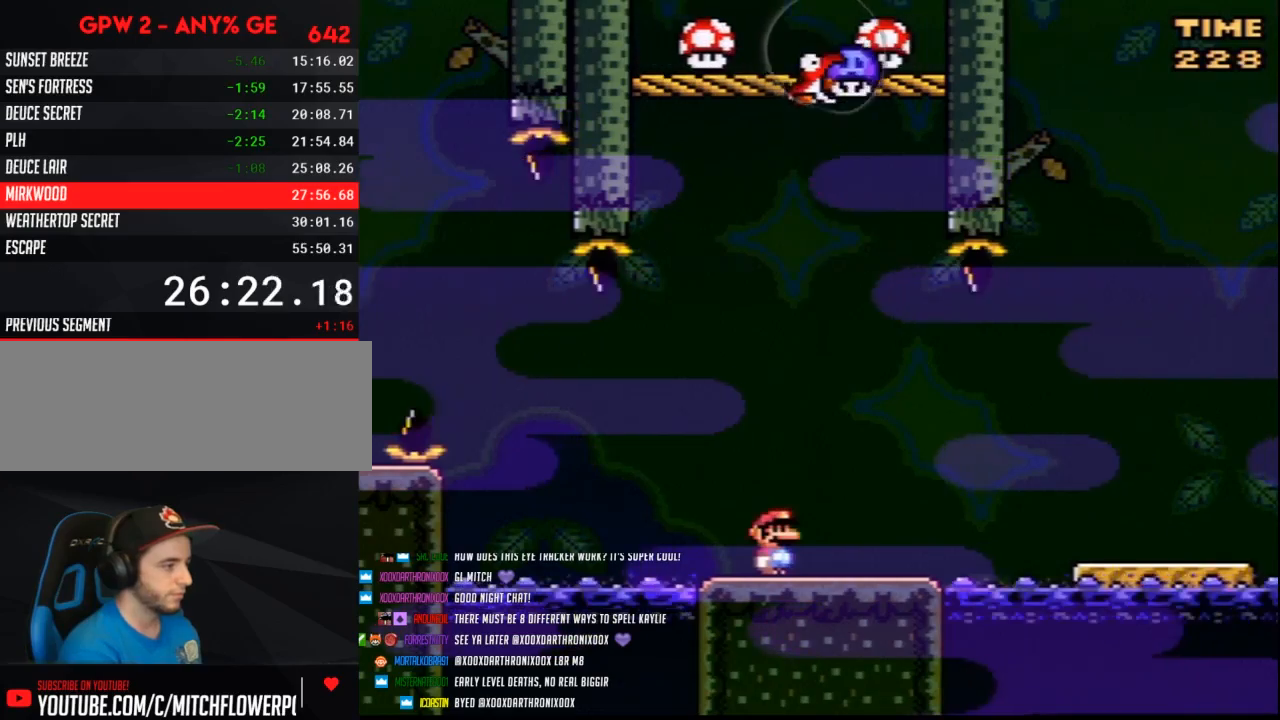
{"buttons": ["Y"], "events": []}
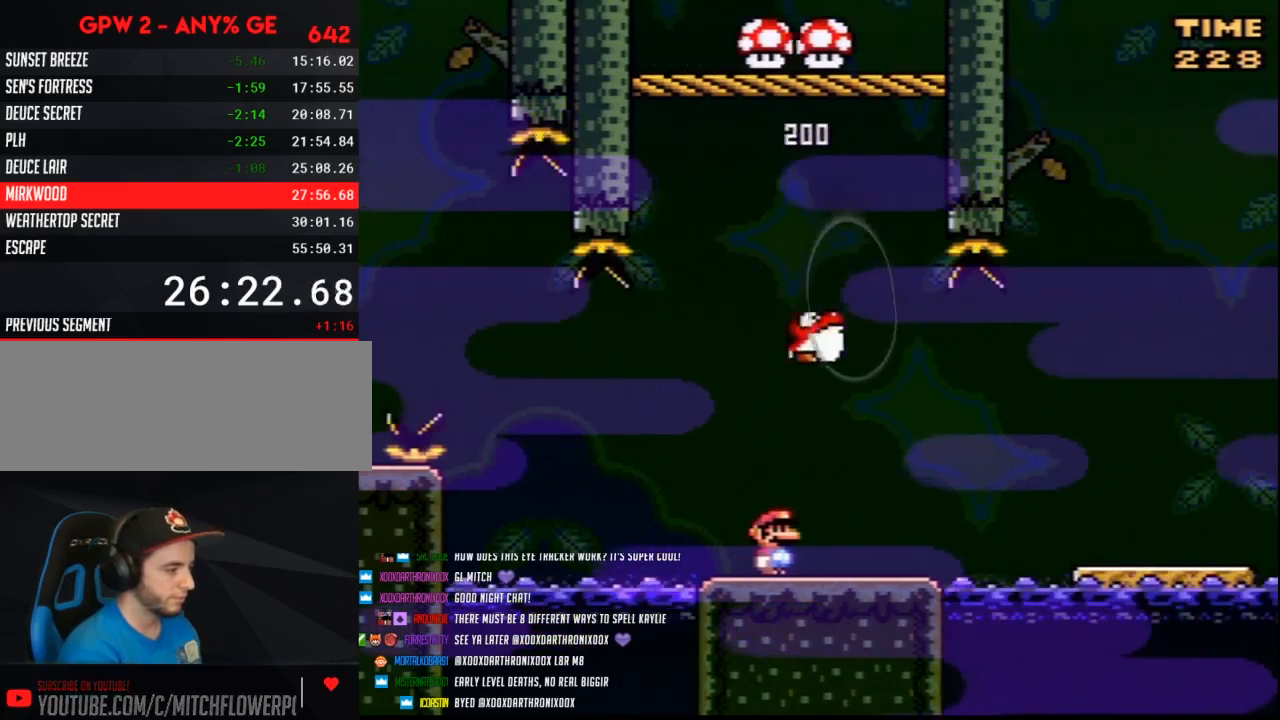
{"buttons": ["Y", "DPAD_RIGHT"], "events": [[67, "DPAD_RIGHT", "down"]]}
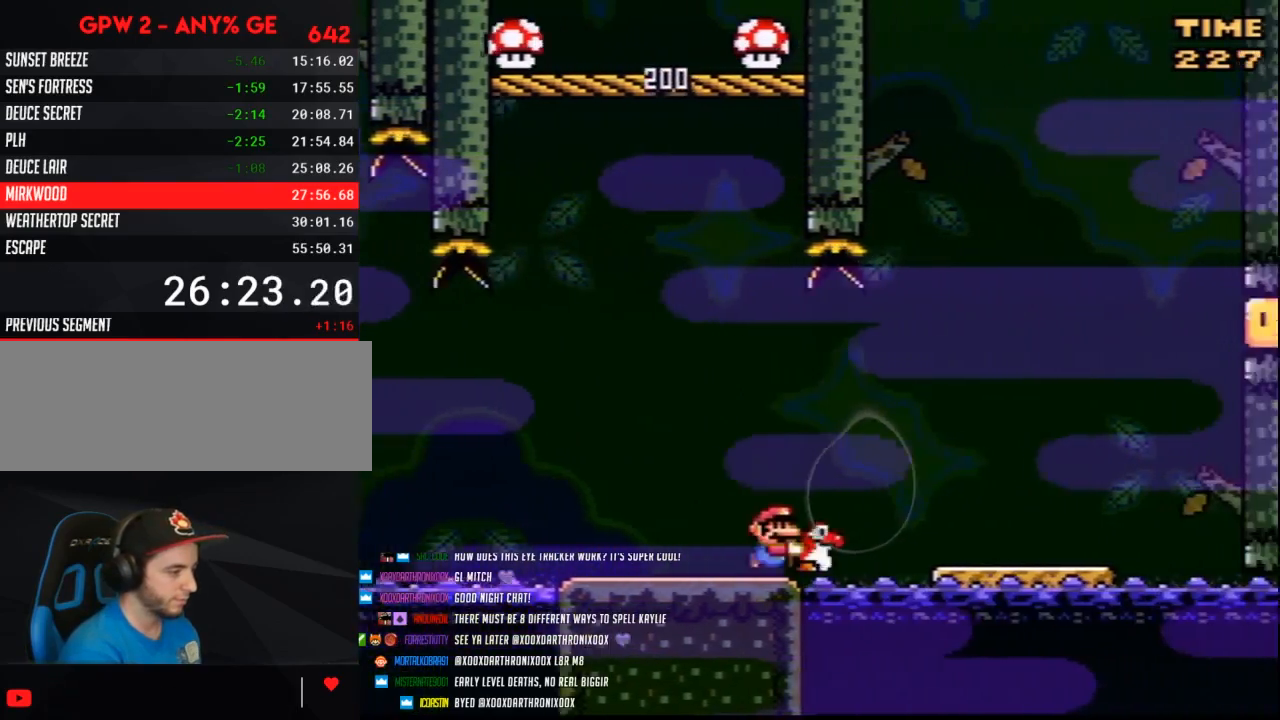
{"buttons": ["DPAD_RIGHT"], "events": [[500, "Y", "up"]]}
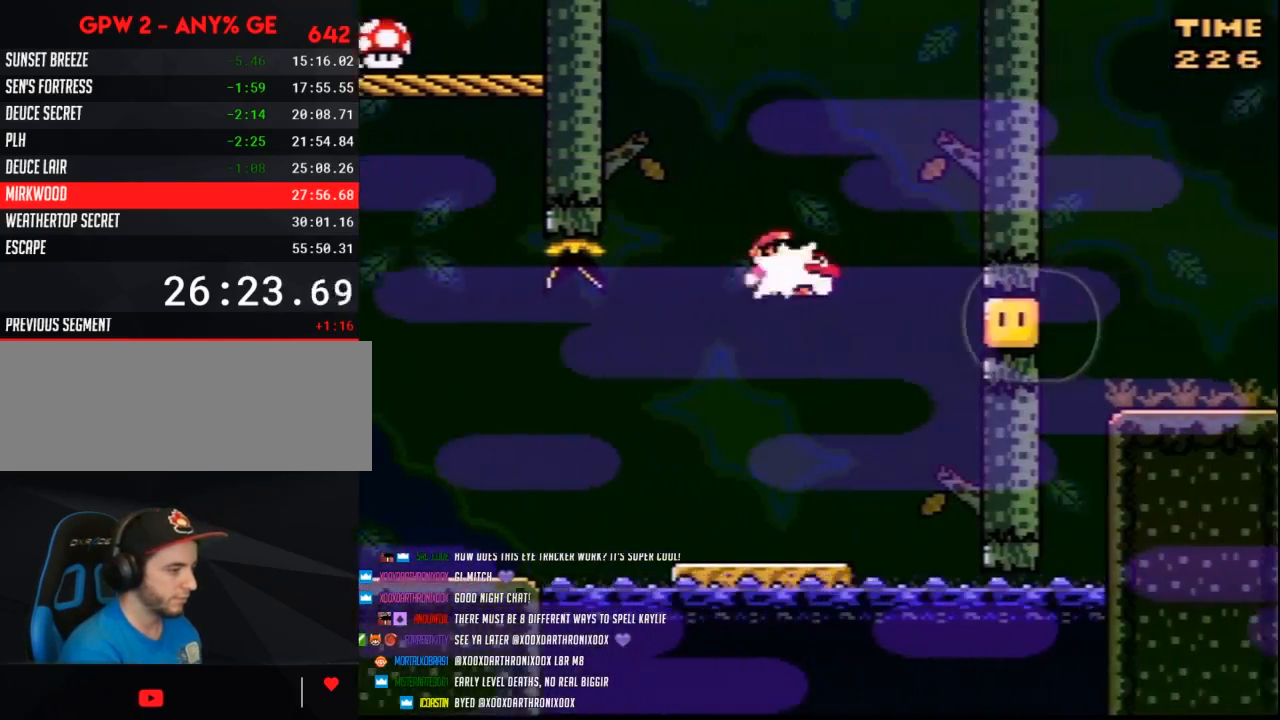
{"buttons": ["Y"], "events": [[67, "DPAD_LEFT", "down"], [67, "DPAD_RIGHT", "up"], [67, "Y", "down"], [217, "DPAD_UP", "down"], [250, "DPAD_LEFT", "up"], [250, "DPAD_RIGHT", "down"], [250, "DPAD_UP", "up"], [500, "DPAD_RIGHT", "up"]]}
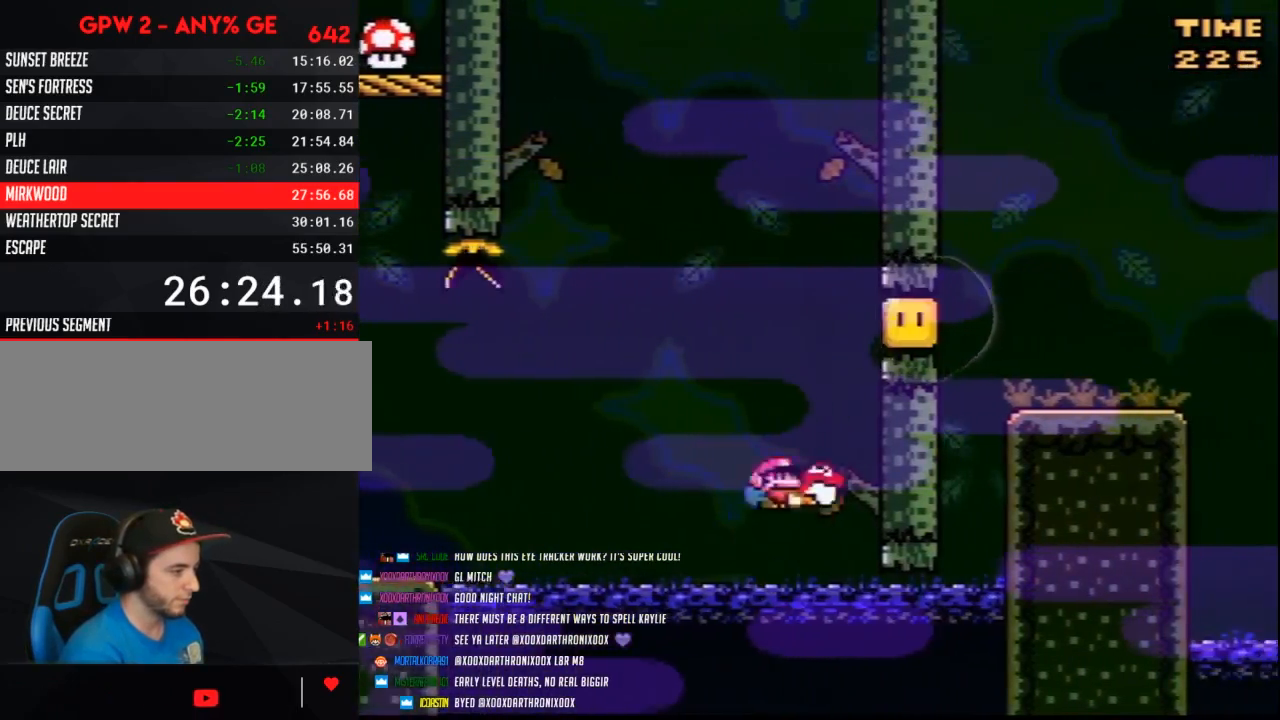
{"buttons": ["Y", "DPAD_RIGHT"], "events": [[150, "DPAD_RIGHT", "down"]]}